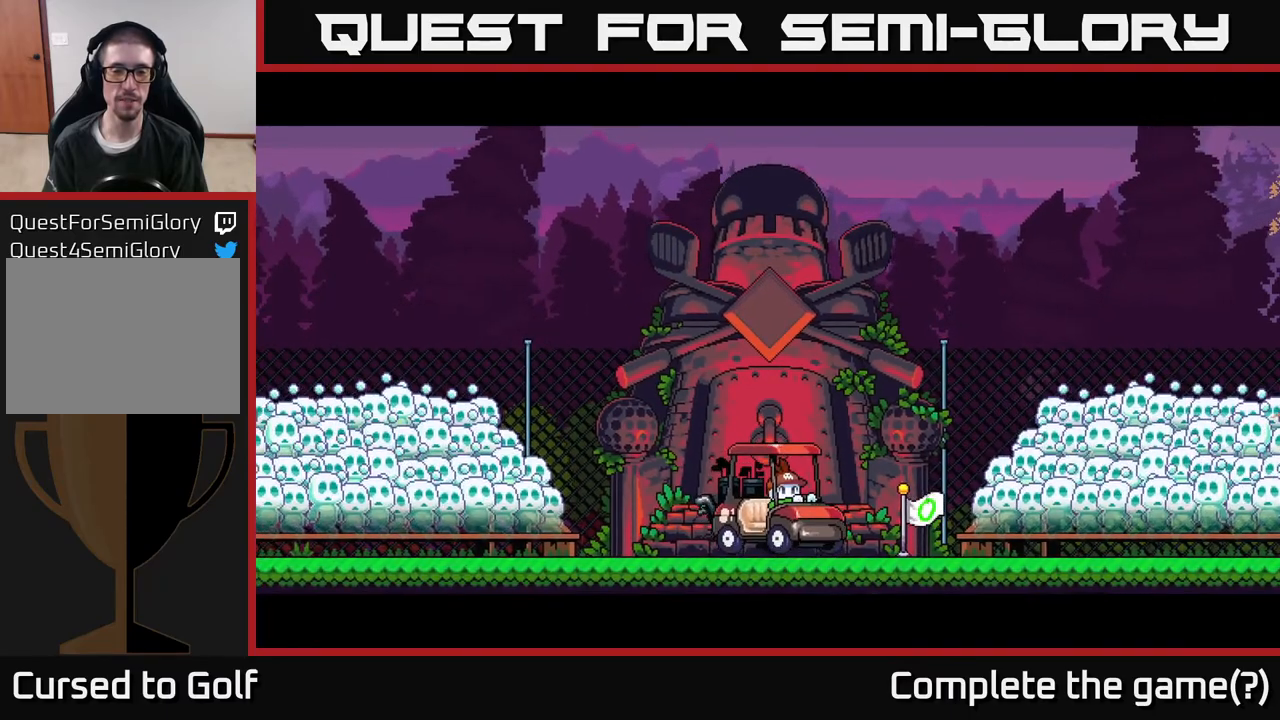
Gameplay with a controller (Xbox layout); each line is a JSON object with the inputs held at the frame after it. "events" lists button and stick changes between this image and that frame as [ms after this image, input, new state], when the widget could be followed in between.
{"buttons": [], "left_stick": "right", "right_stick": "center", "events": [[233, "left_stick", "right"]]}
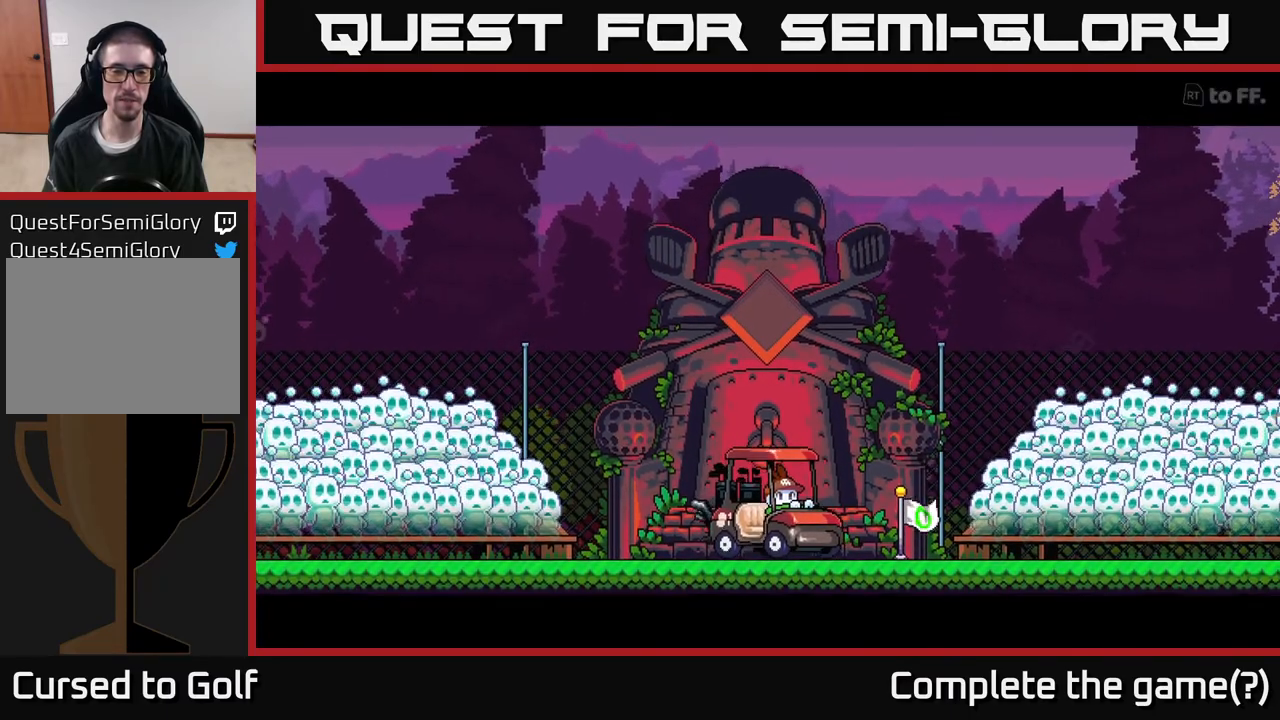
{"buttons": [], "left_stick": "center", "right_stick": "center", "events": [[117, "left_stick", "center"]]}
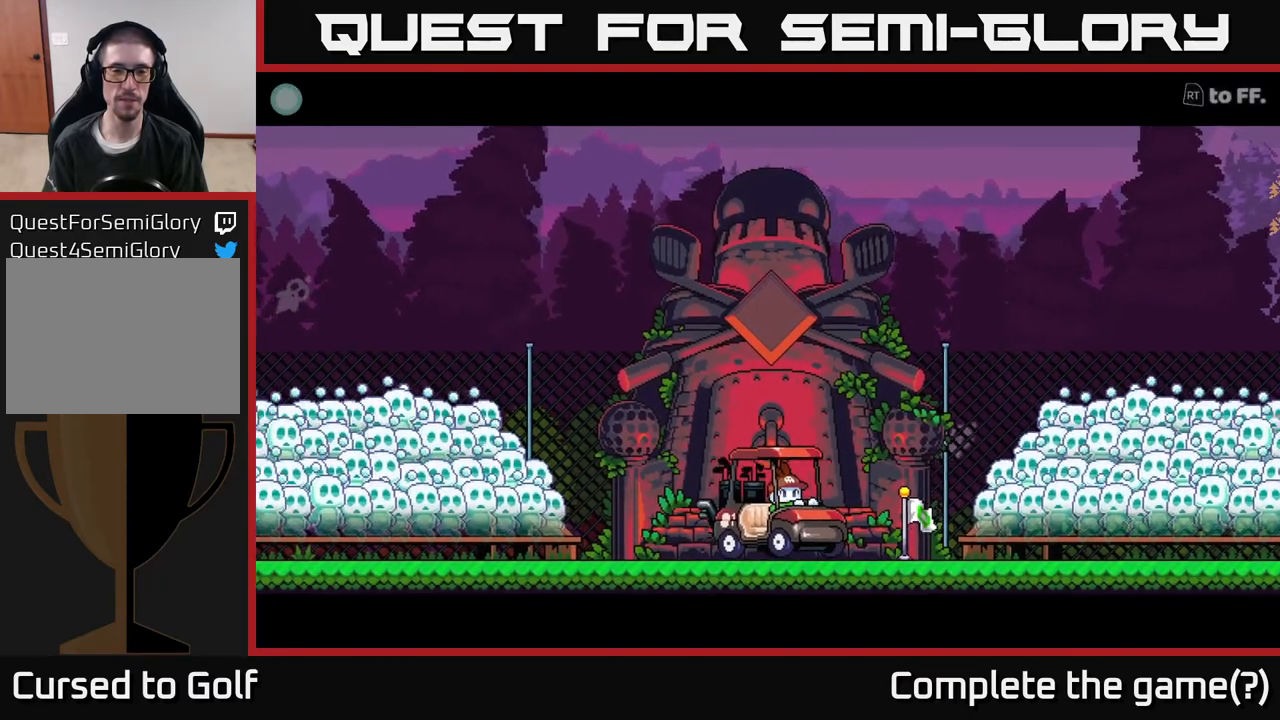
{"buttons": [], "left_stick": "center", "right_stick": "center", "events": []}
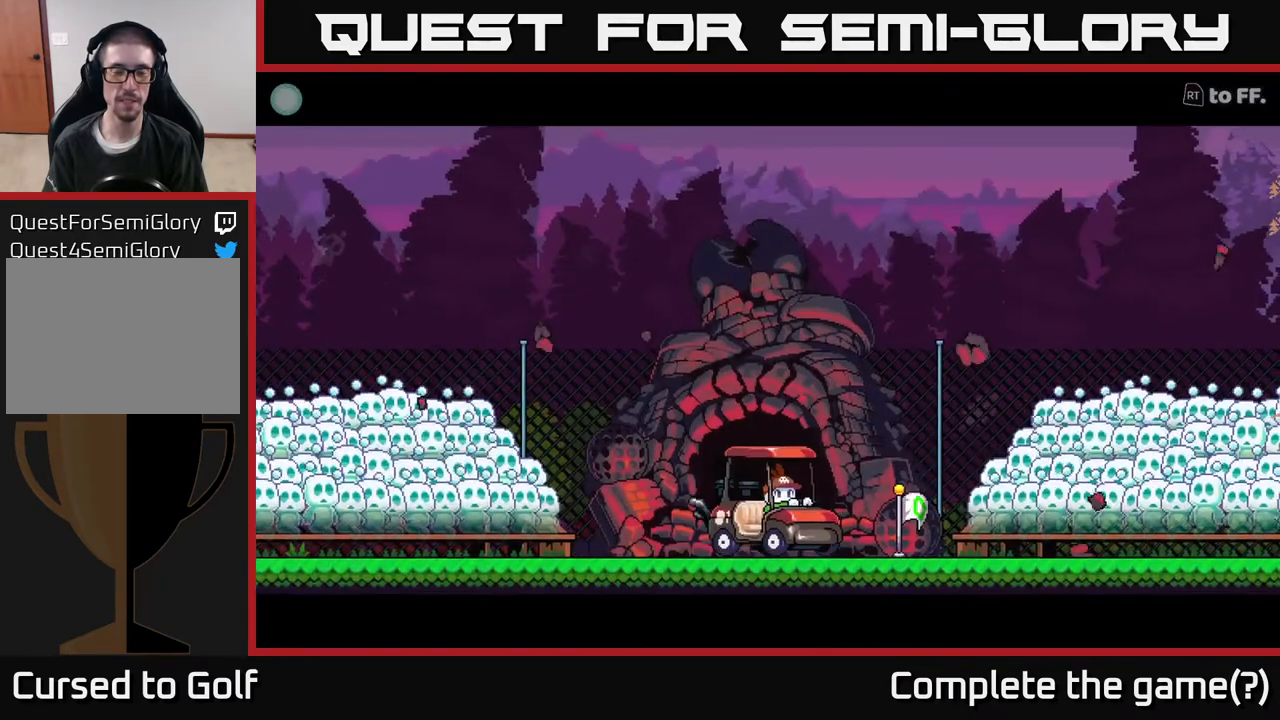
{"buttons": [], "left_stick": "center", "right_stick": "center", "events": []}
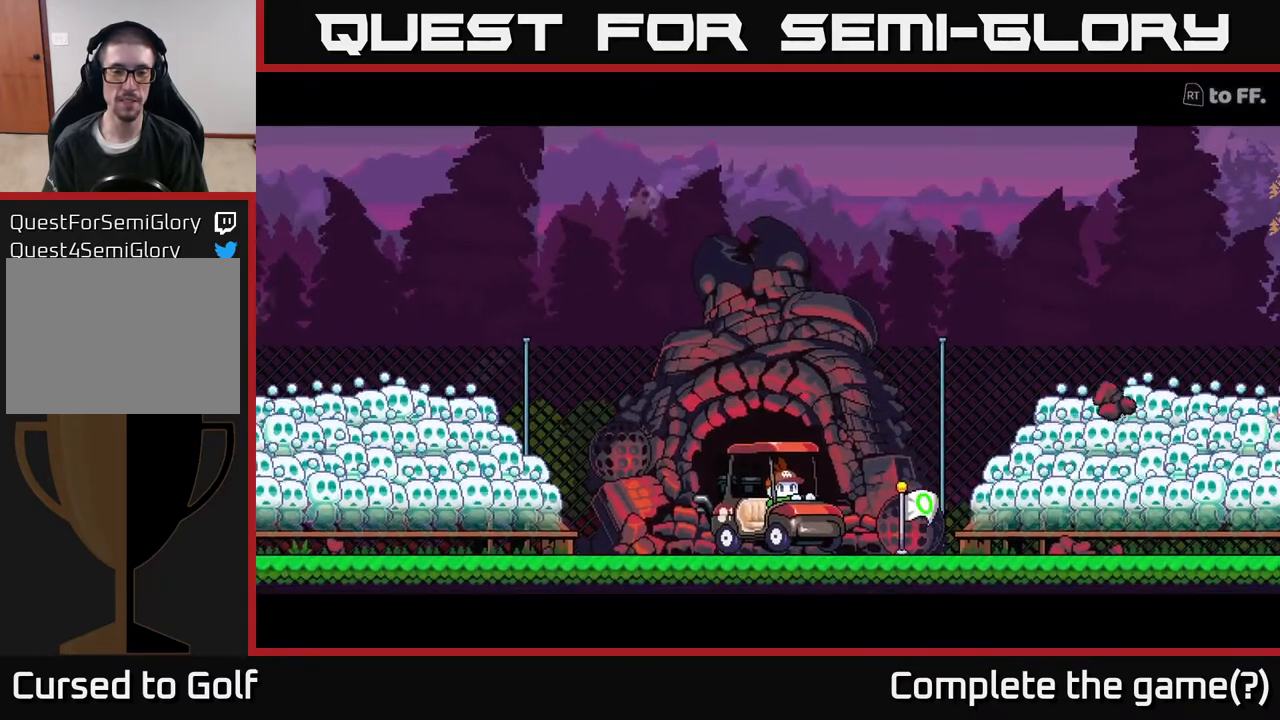
{"buttons": [], "left_stick": "right", "right_stick": "center", "events": [[433, "left_stick", "right"]]}
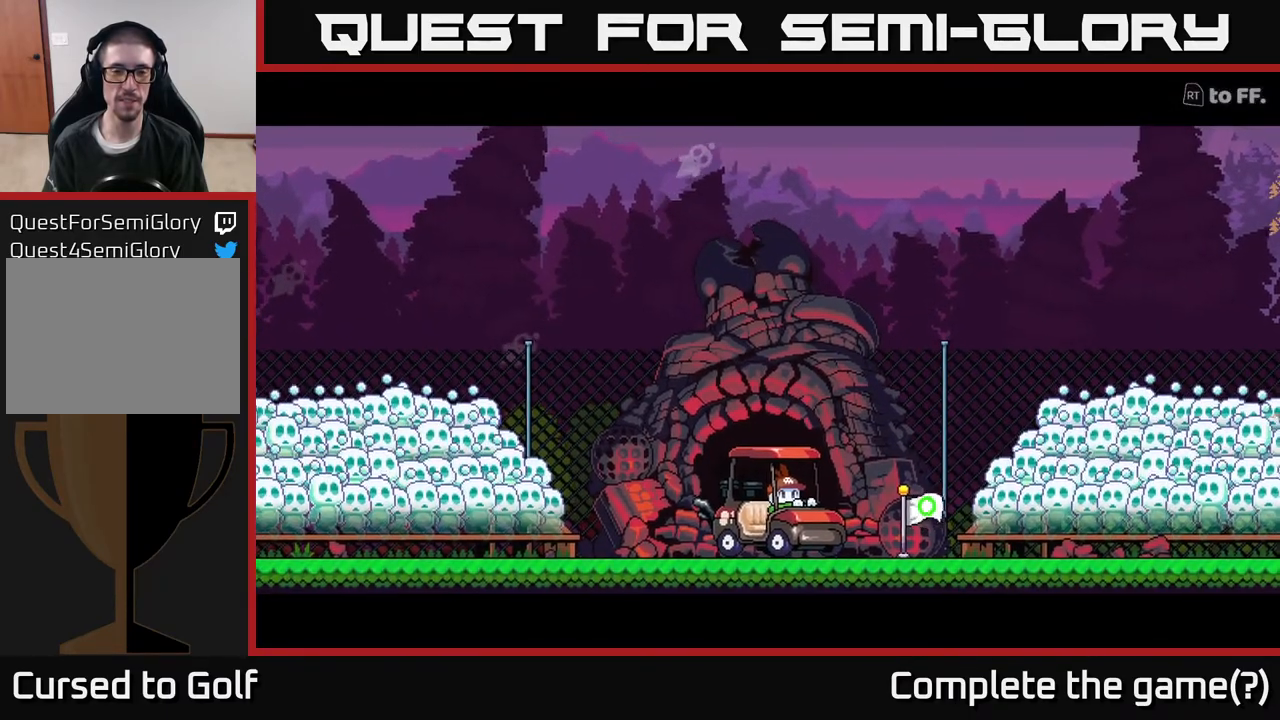
{"buttons": [], "left_stick": "right", "right_stick": "center", "events": []}
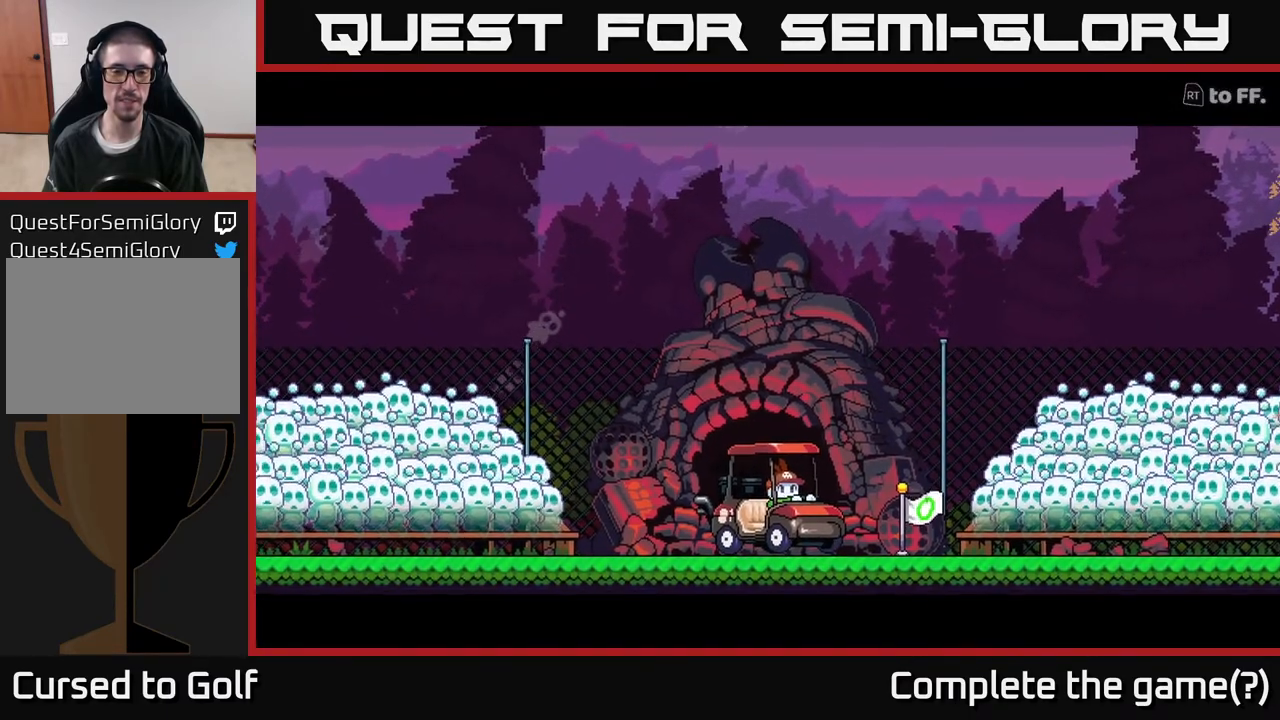
{"buttons": [], "left_stick": "right", "right_stick": "center", "events": [[117, "left_stick", "center"], [433, "left_stick", "right"]]}
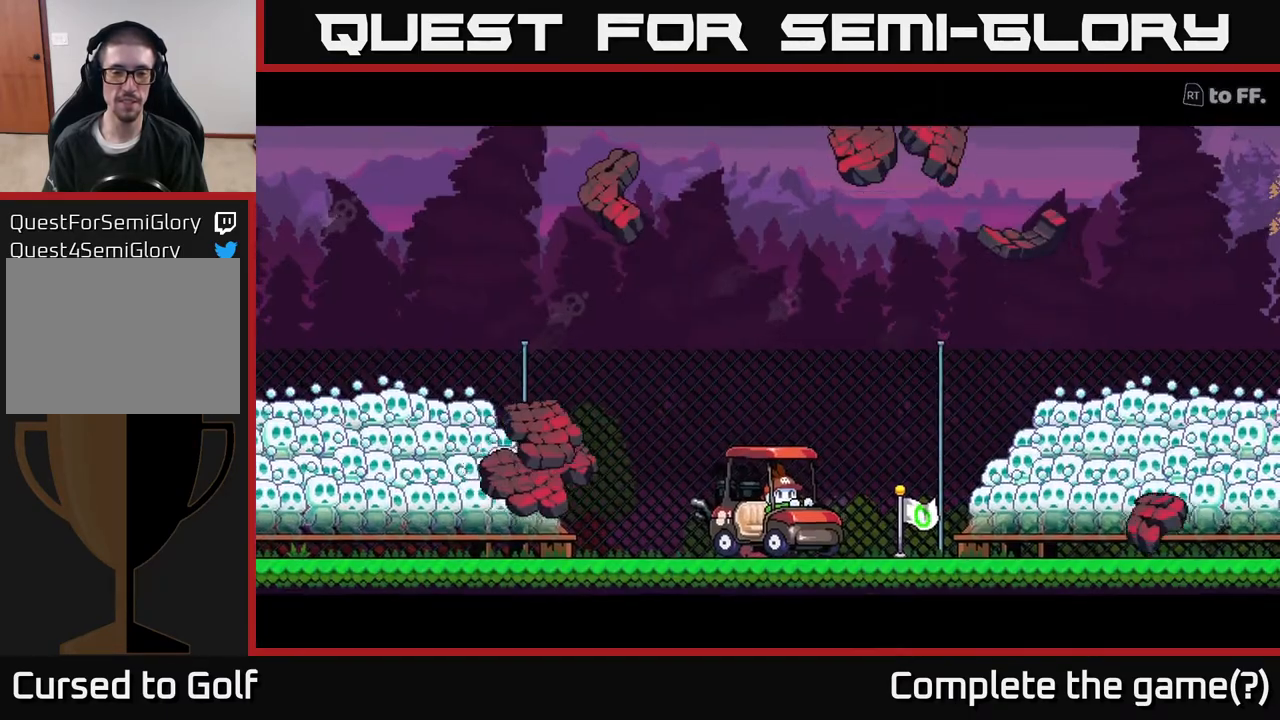
{"buttons": [], "left_stick": "center", "right_stick": "center", "events": [[333, "left_stick", "center"]]}
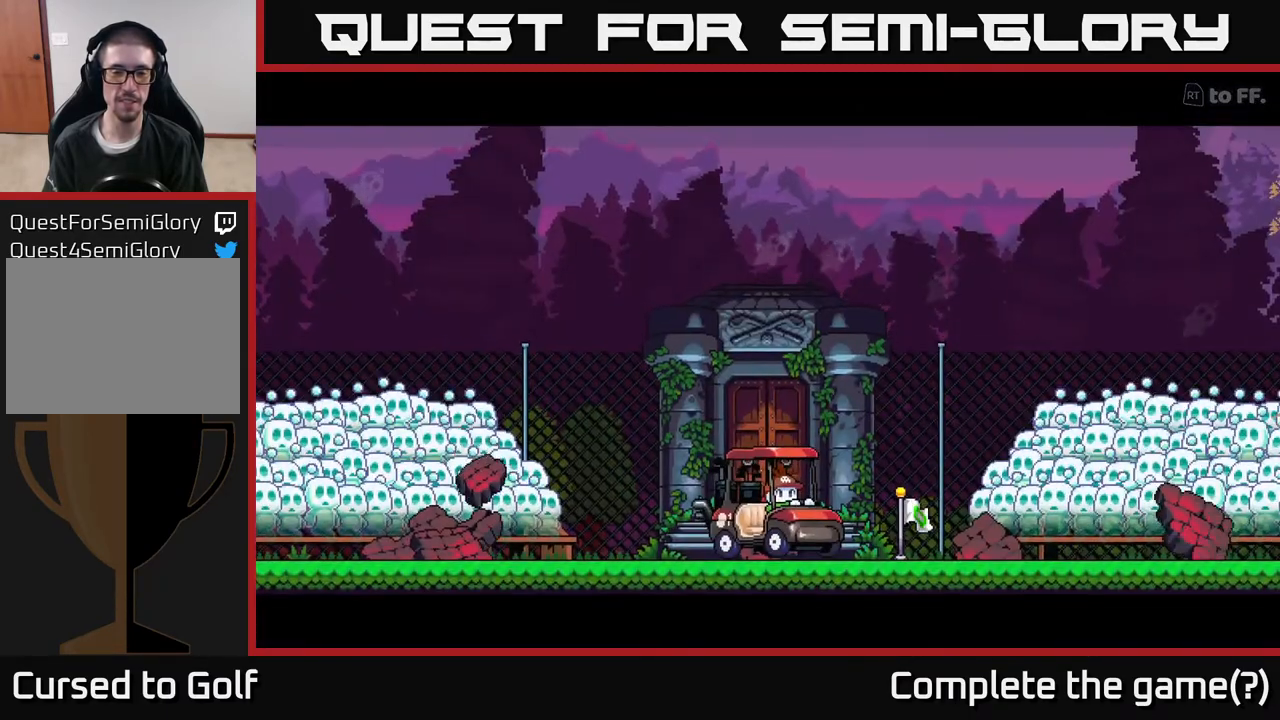
{"buttons": [], "left_stick": "center", "right_stick": "center", "events": []}
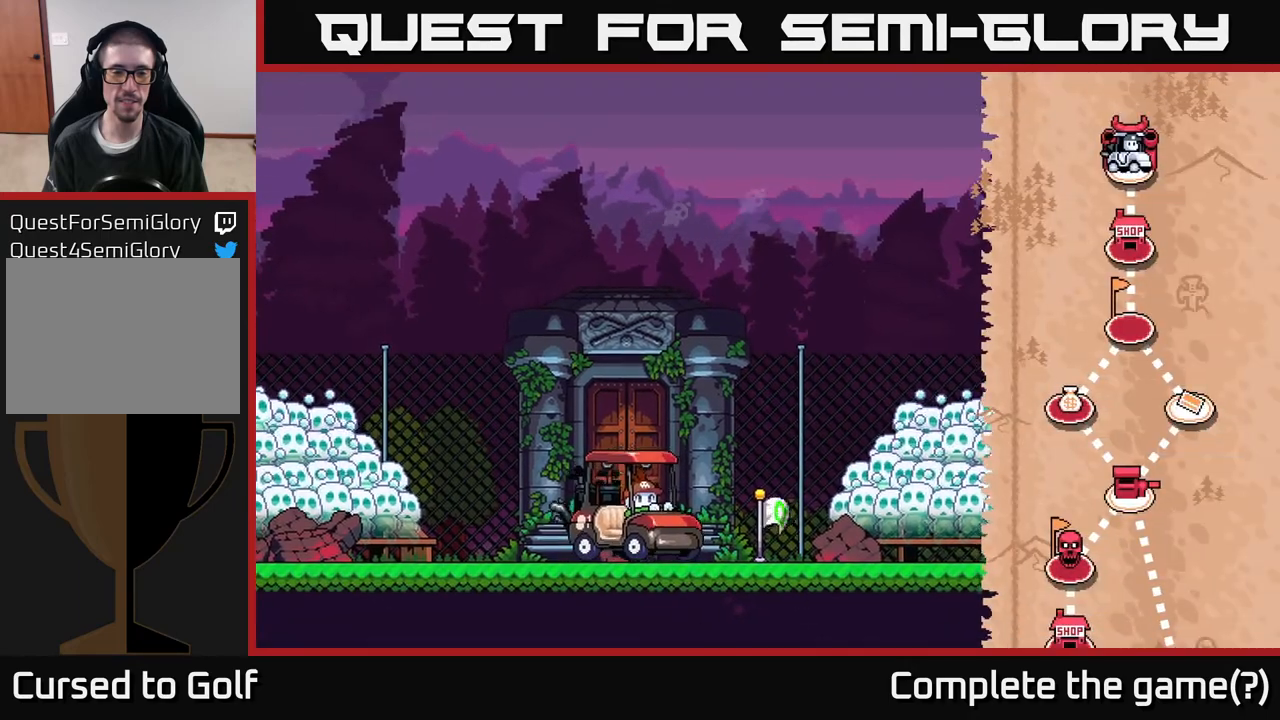
{"buttons": [], "left_stick": "center", "right_stick": "center", "events": [[117, "left_stick", "right"], [467, "left_stick", "center"]]}
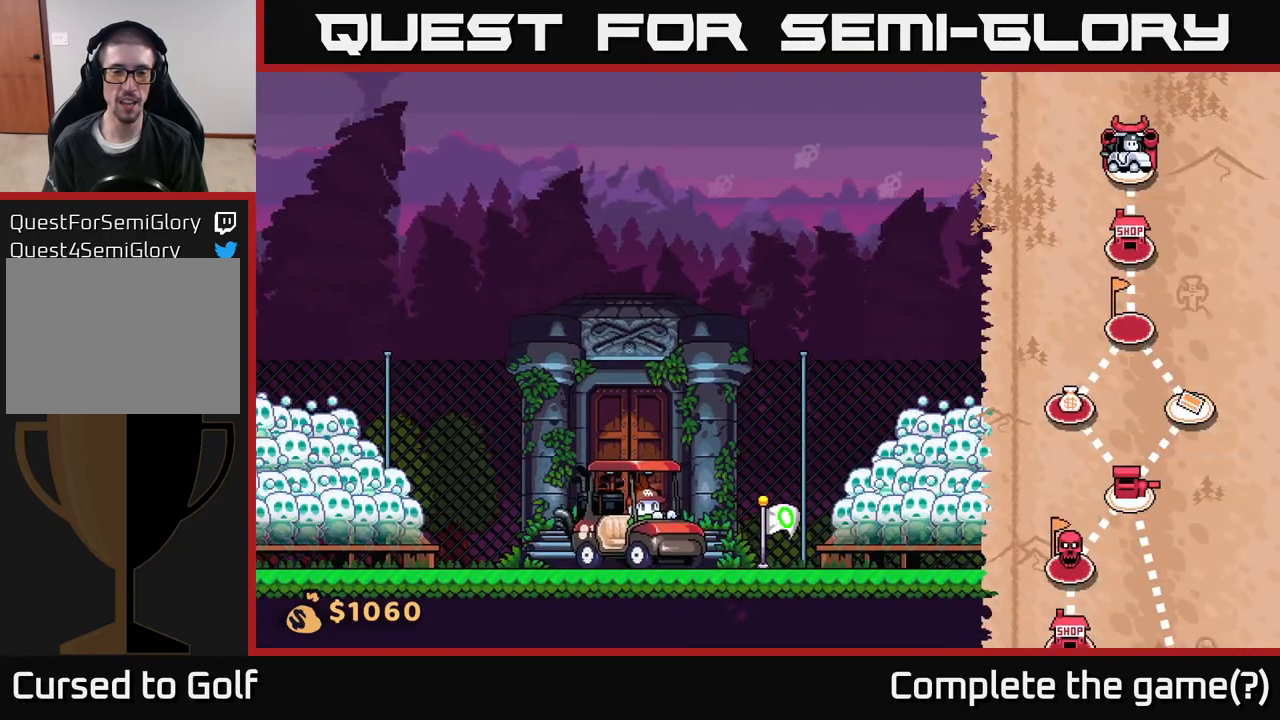
{"buttons": [], "left_stick": "right", "right_stick": "center", "events": [[433, "left_stick", "right"]]}
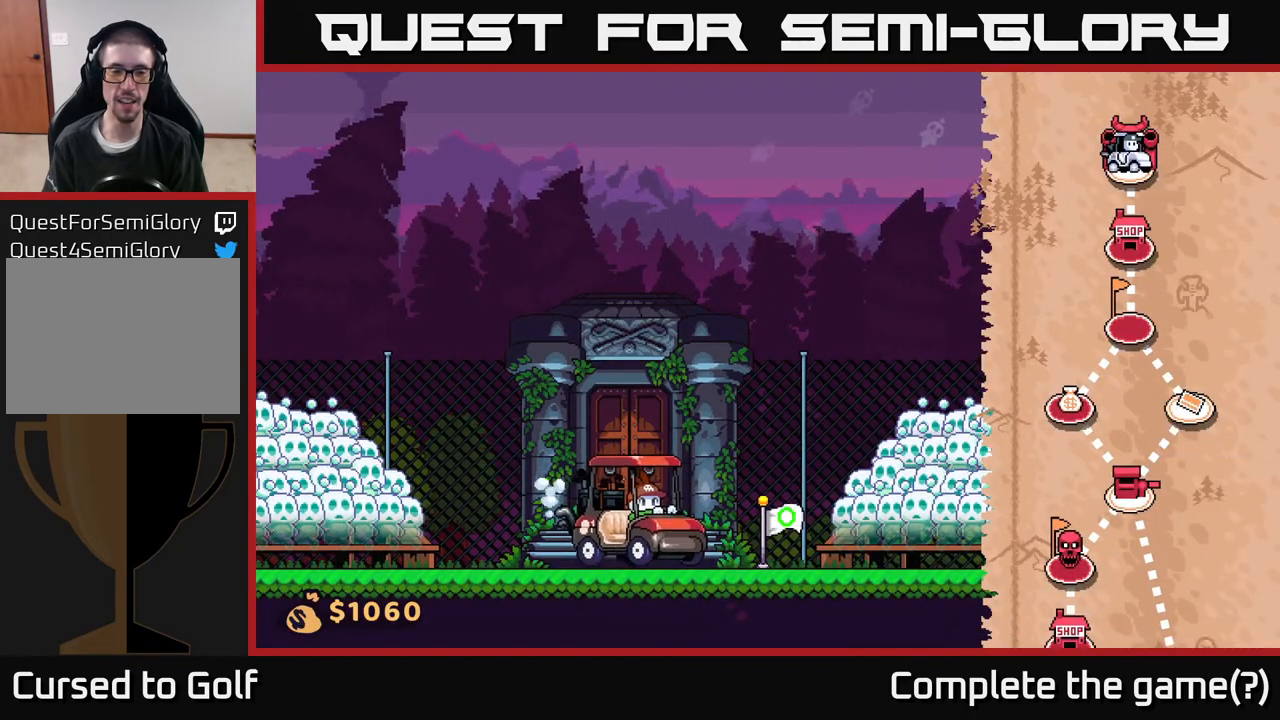
{"buttons": [], "left_stick": "right", "right_stick": "center", "events": []}
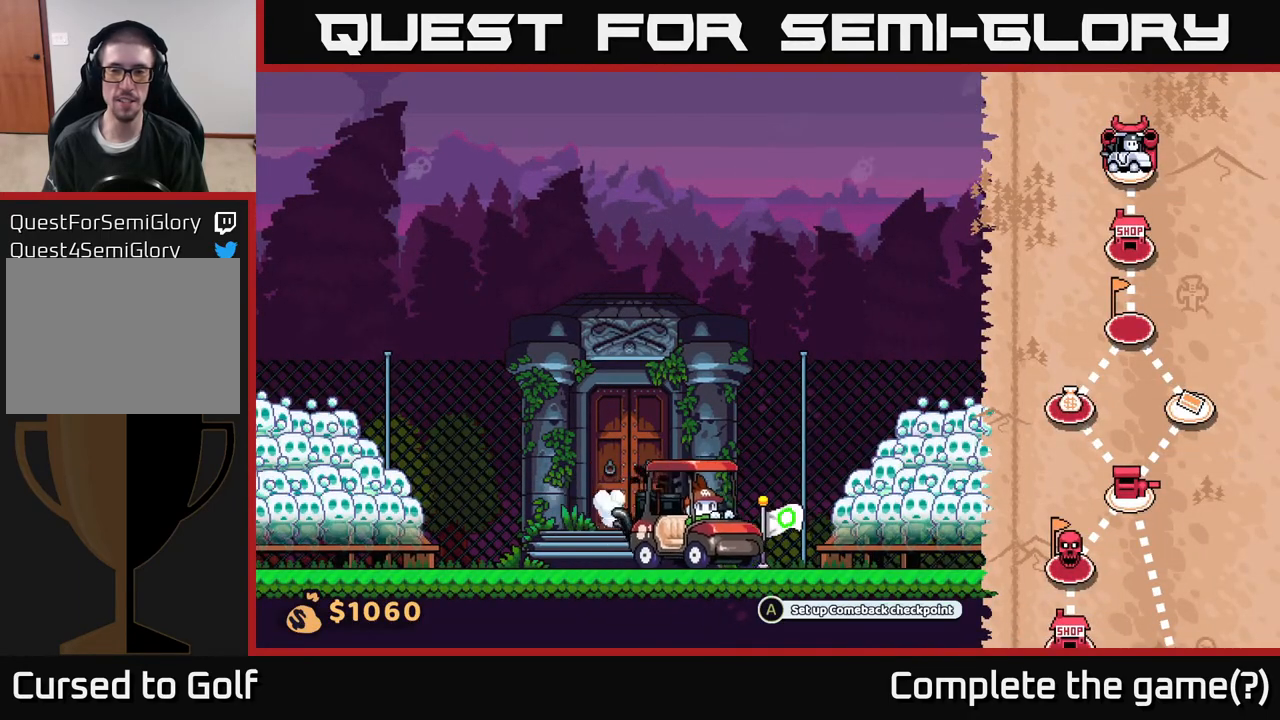
{"buttons": [], "left_stick": "right", "right_stick": "center", "events": []}
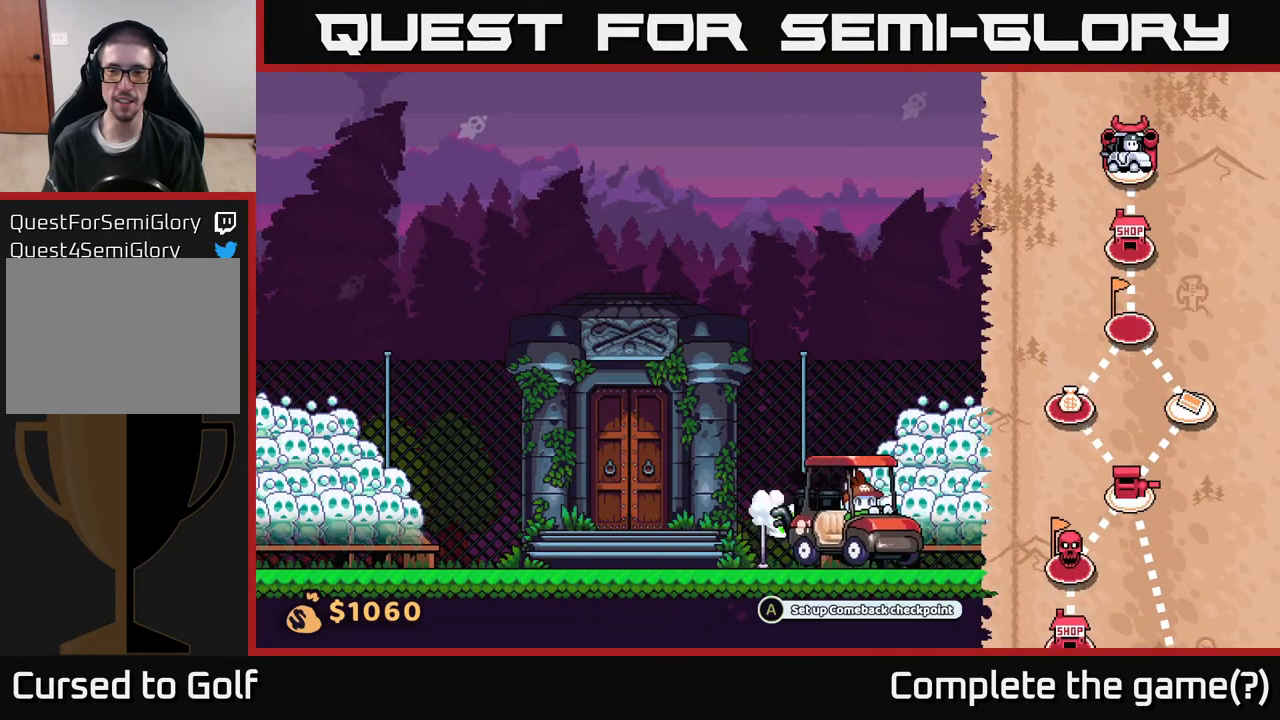
{"buttons": [], "left_stick": "right", "right_stick": "center", "events": []}
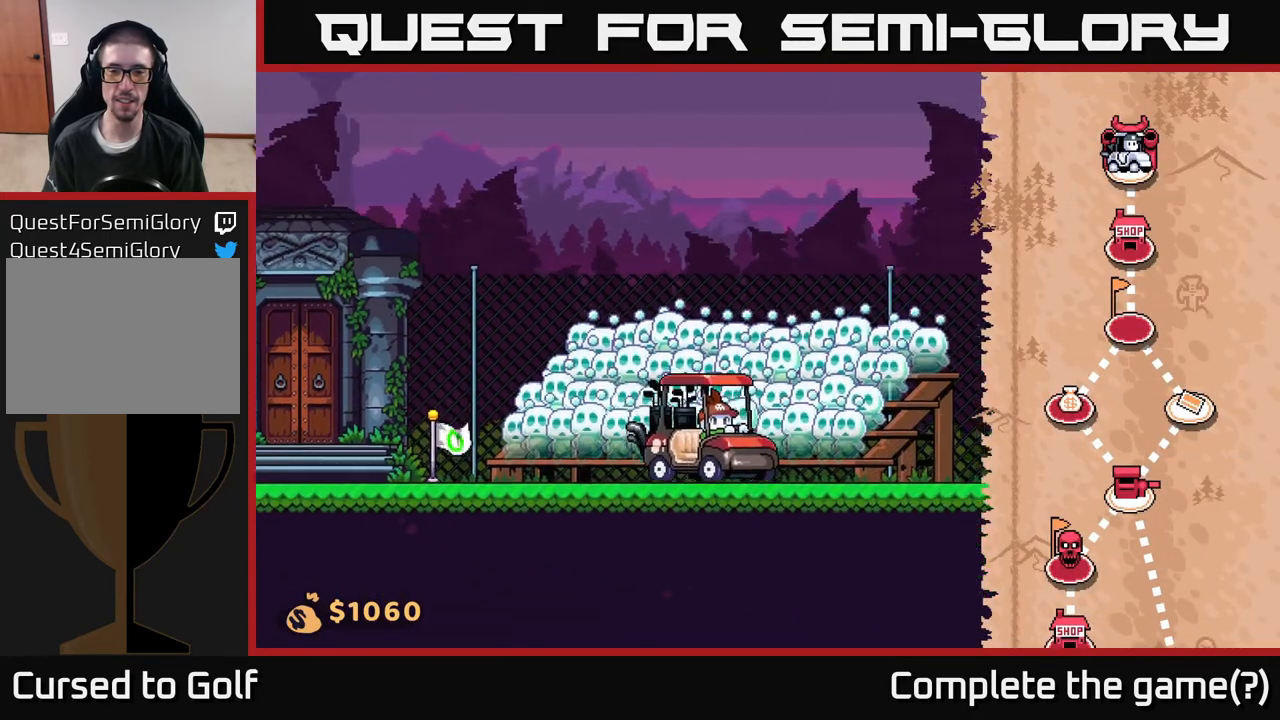
{"buttons": [], "left_stick": "left", "right_stick": "center", "events": [[33, "left_stick", "center"], [83, "left_stick", "left"]]}
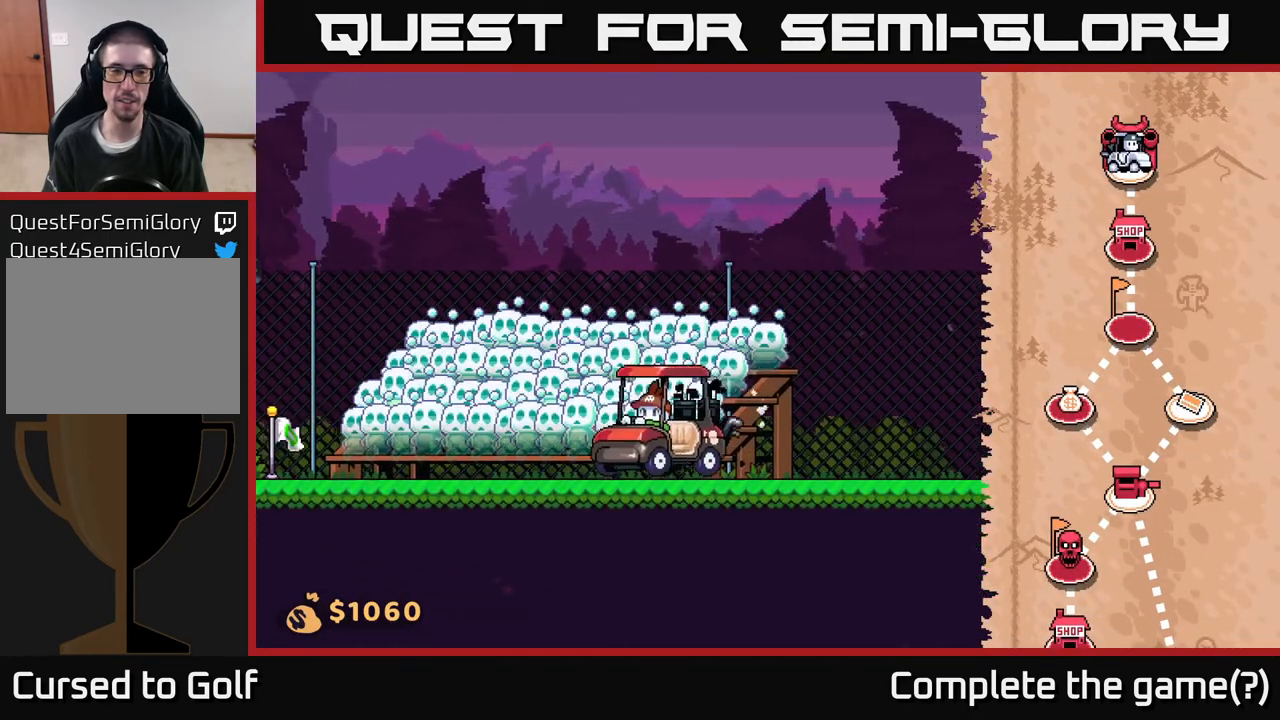
{"buttons": [], "left_stick": "left", "right_stick": "center", "events": []}
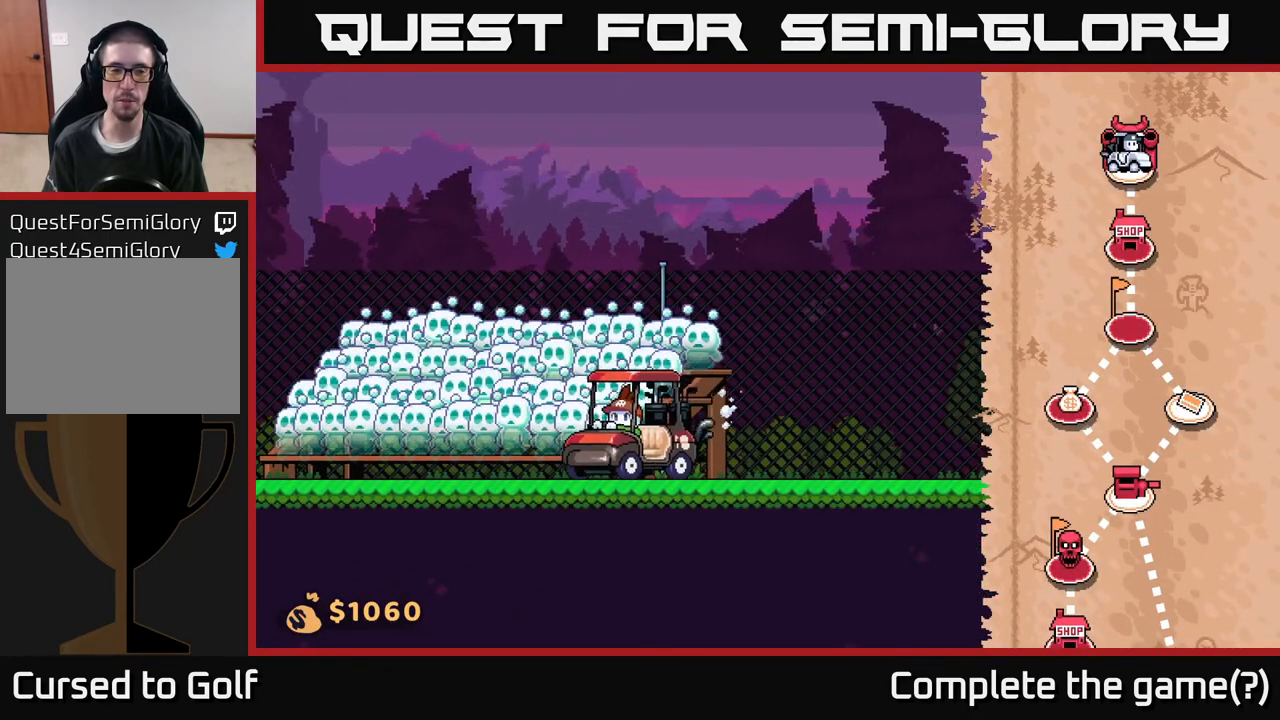
{"buttons": [], "left_stick": "left", "right_stick": "center", "events": []}
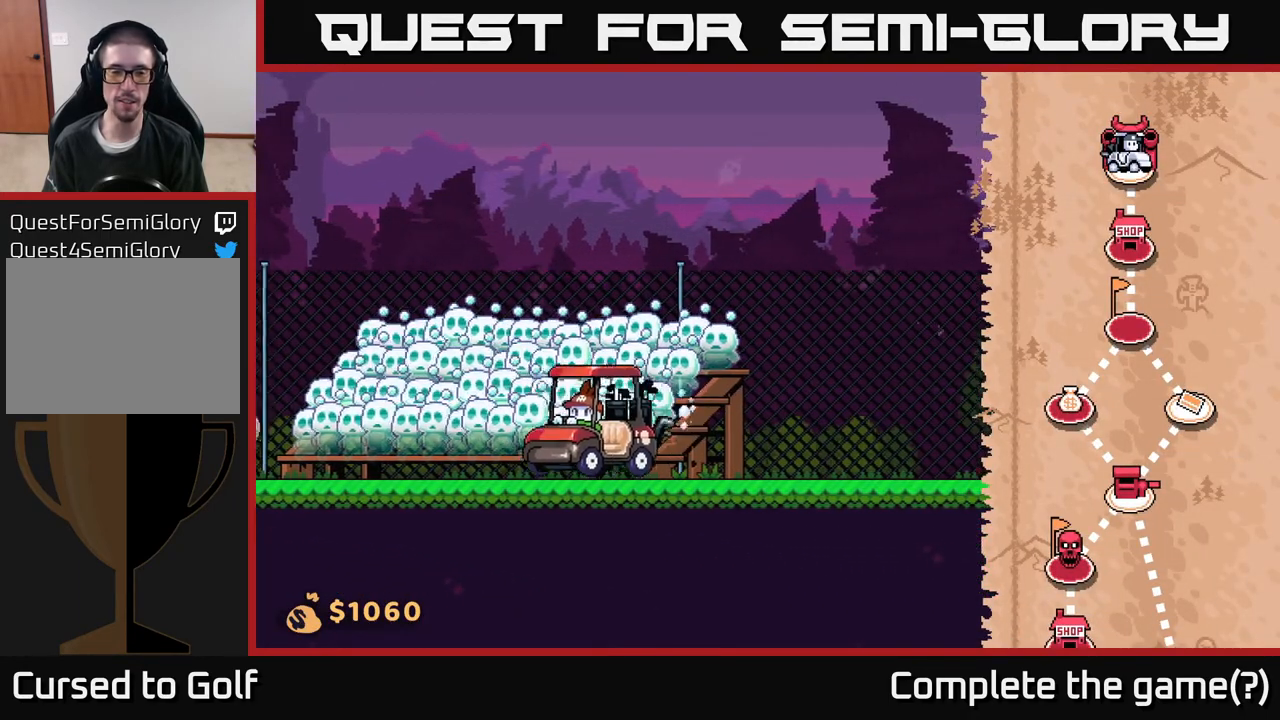
{"buttons": [], "left_stick": "left", "right_stick": "center", "events": []}
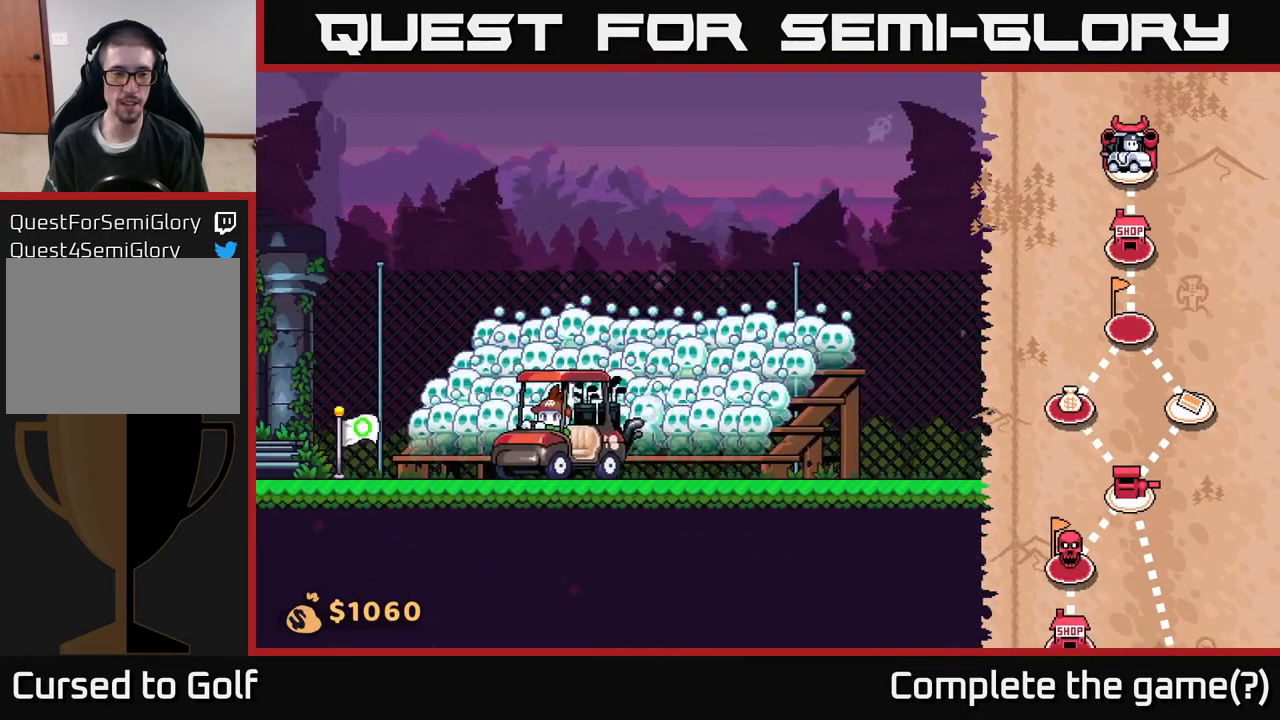
{"buttons": [], "left_stick": "center", "right_stick": "center", "events": [[250, "left_stick", "right"], [433, "left_stick", "center"]]}
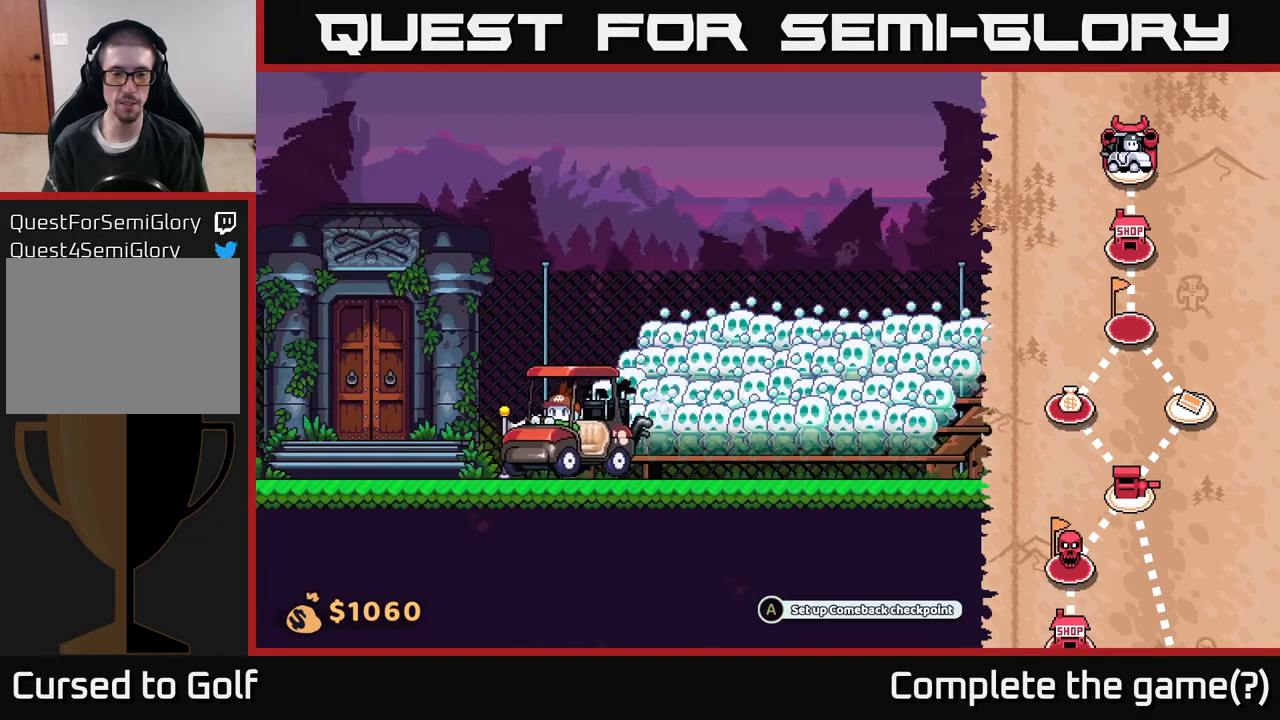
{"buttons": [], "left_stick": "right", "right_stick": "center", "events": [[267, "left_stick", "right"]]}
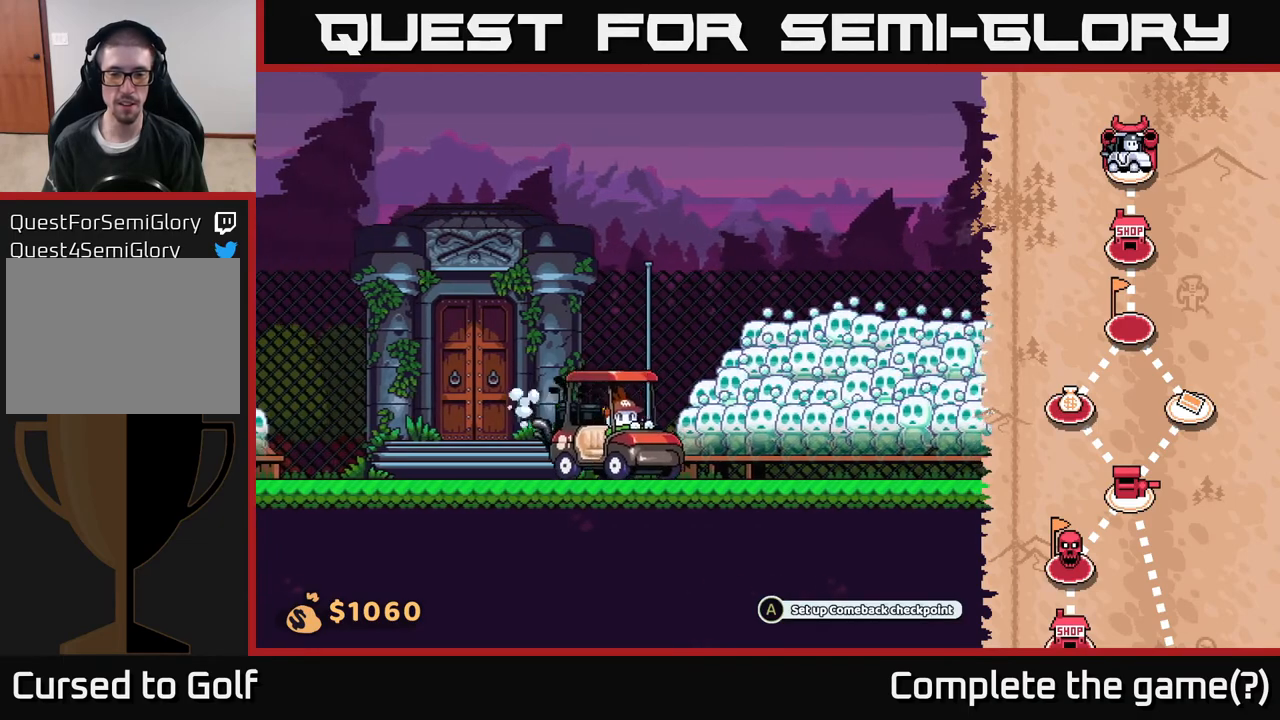
{"buttons": [], "left_stick": "right", "right_stick": "center", "events": [[83, "left_stick", "center"], [333, "left_stick", "right"]]}
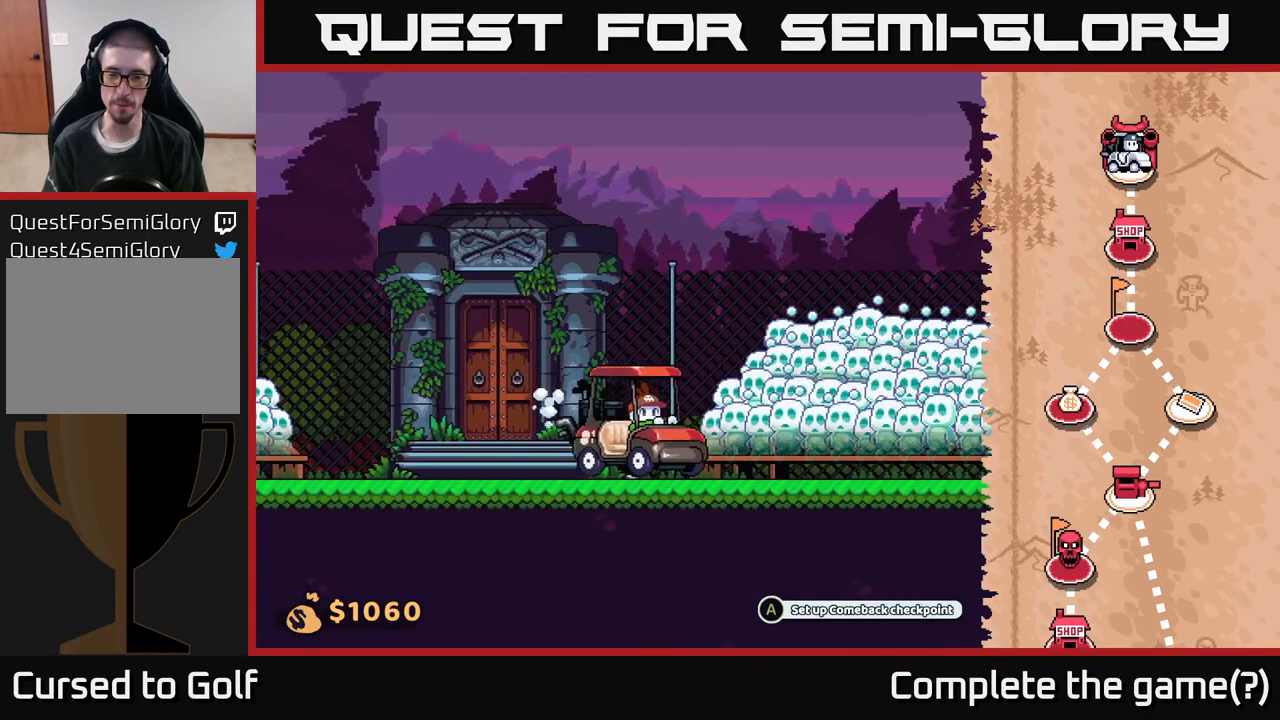
{"buttons": [], "left_stick": "right", "right_stick": "center", "events": []}
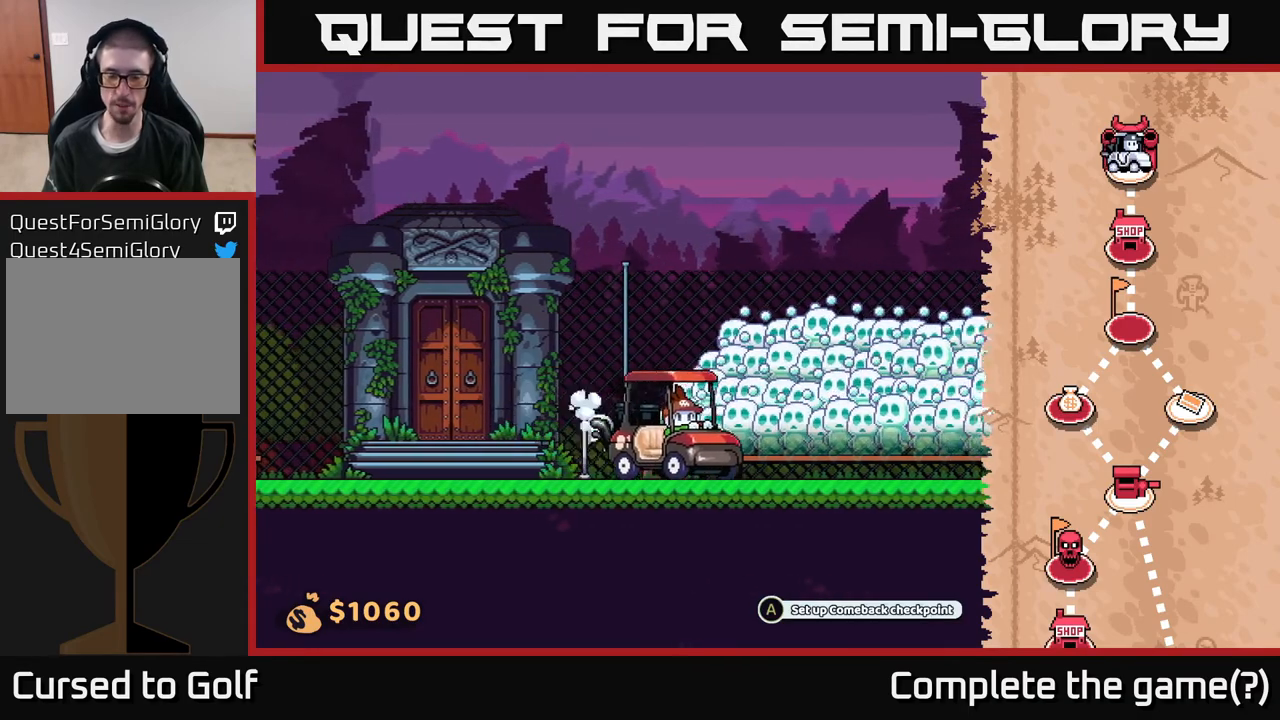
{"buttons": [], "left_stick": "right", "right_stick": "center", "events": []}
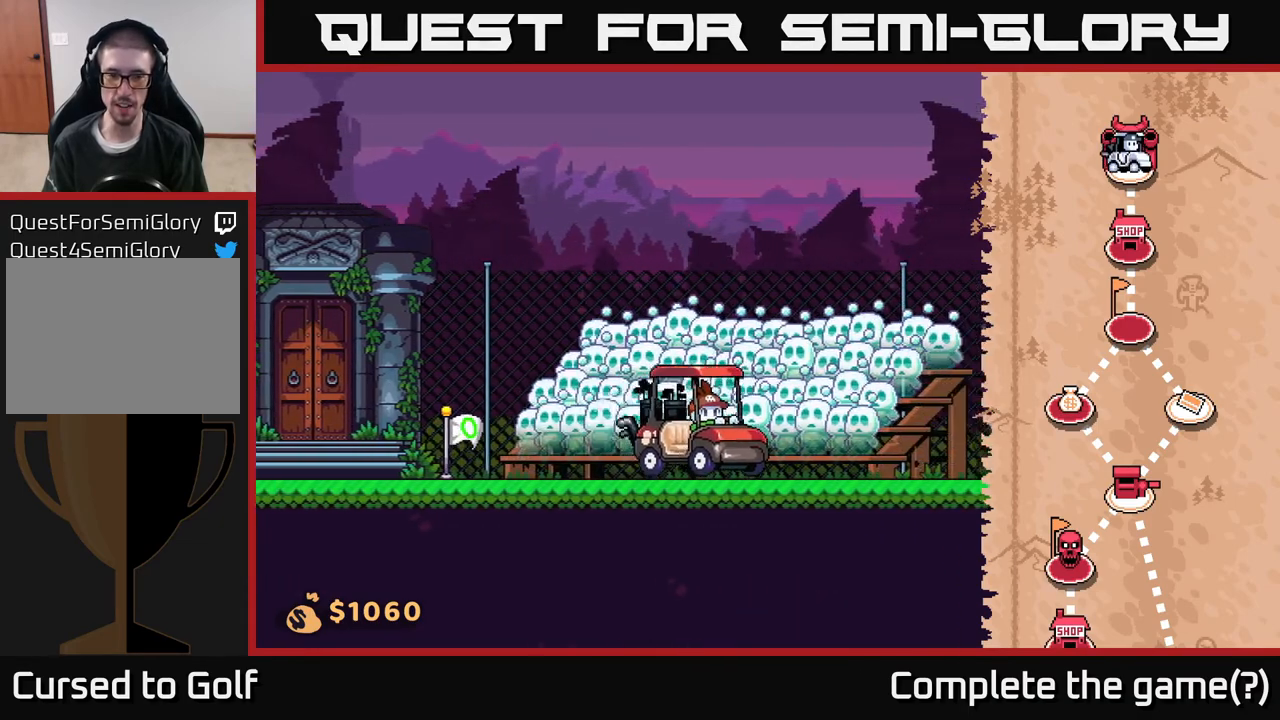
{"buttons": [], "left_stick": "right", "right_stick": "center", "events": []}
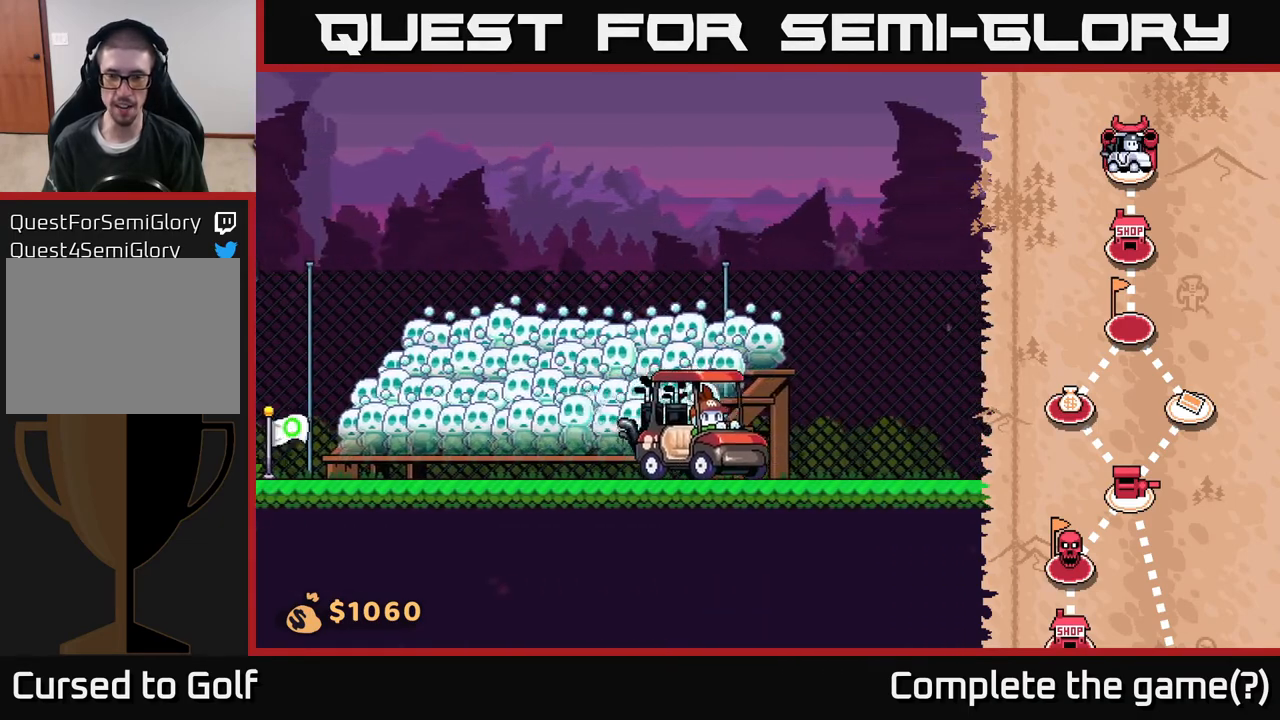
{"buttons": [], "left_stick": "right", "right_stick": "center", "events": []}
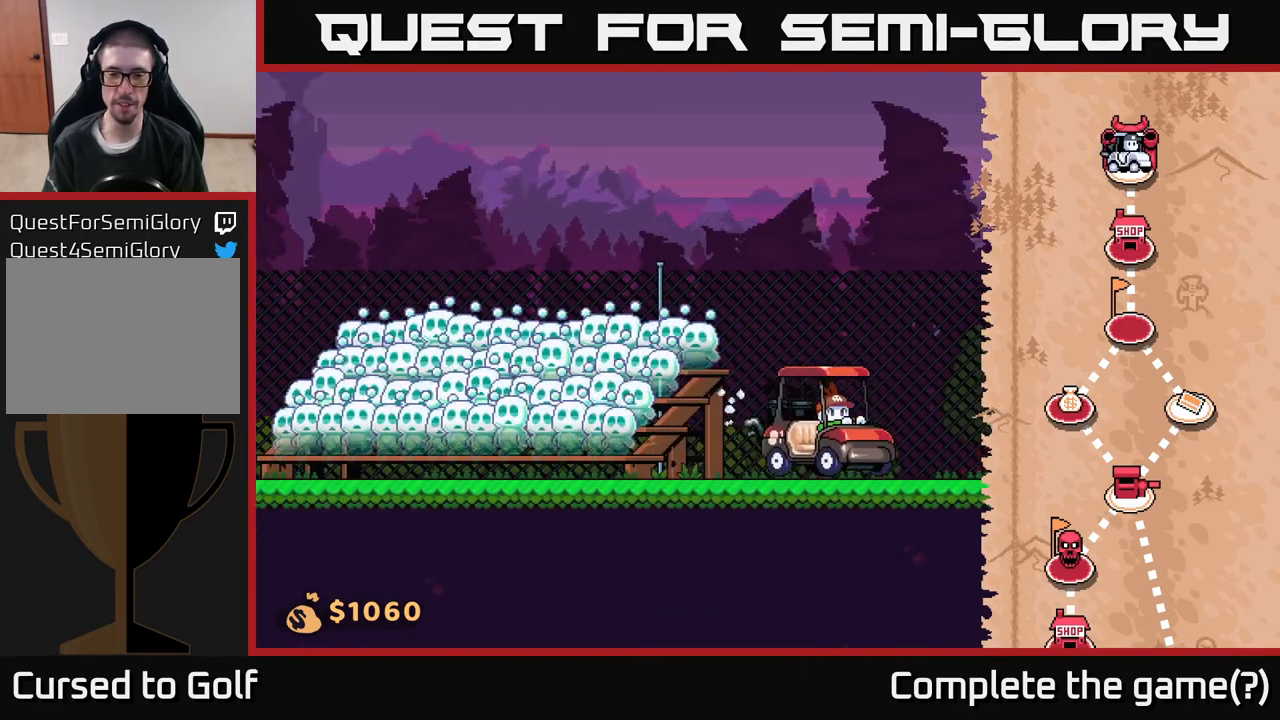
{"buttons": [], "left_stick": "right", "right_stick": "center", "events": []}
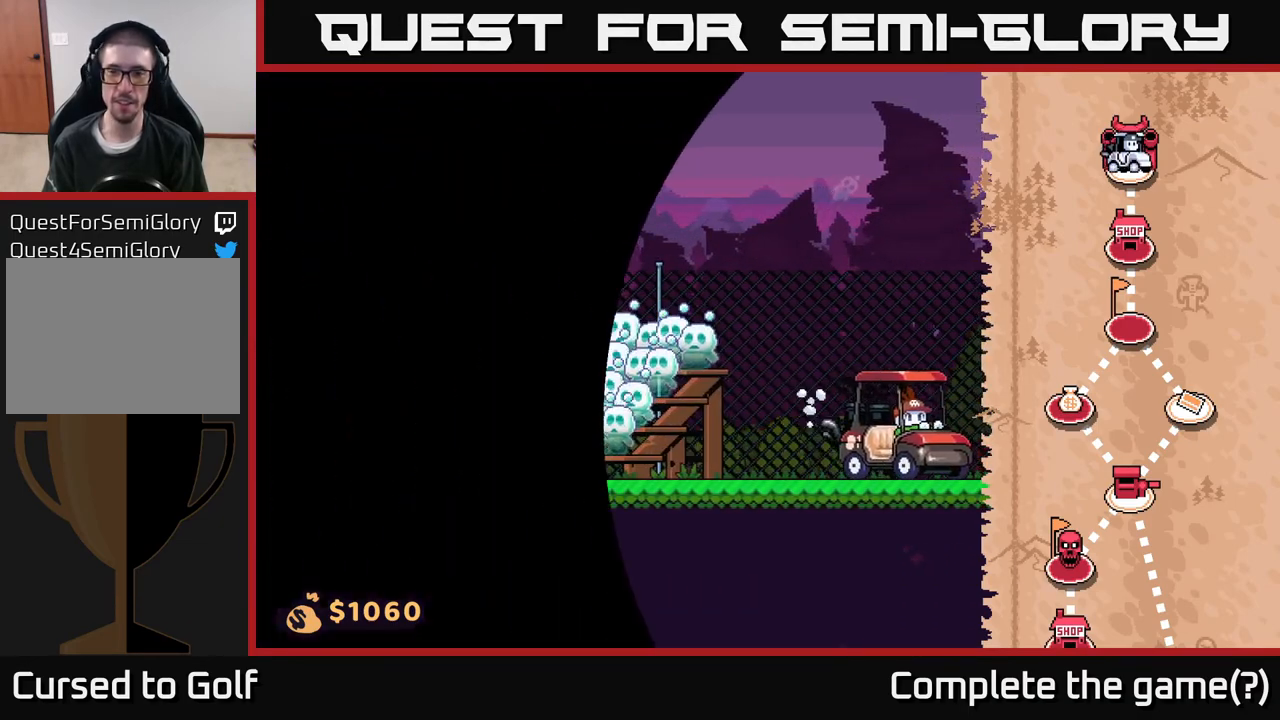
{"buttons": [], "left_stick": "center", "right_stick": "center", "events": [[200, "left_stick", "center"]]}